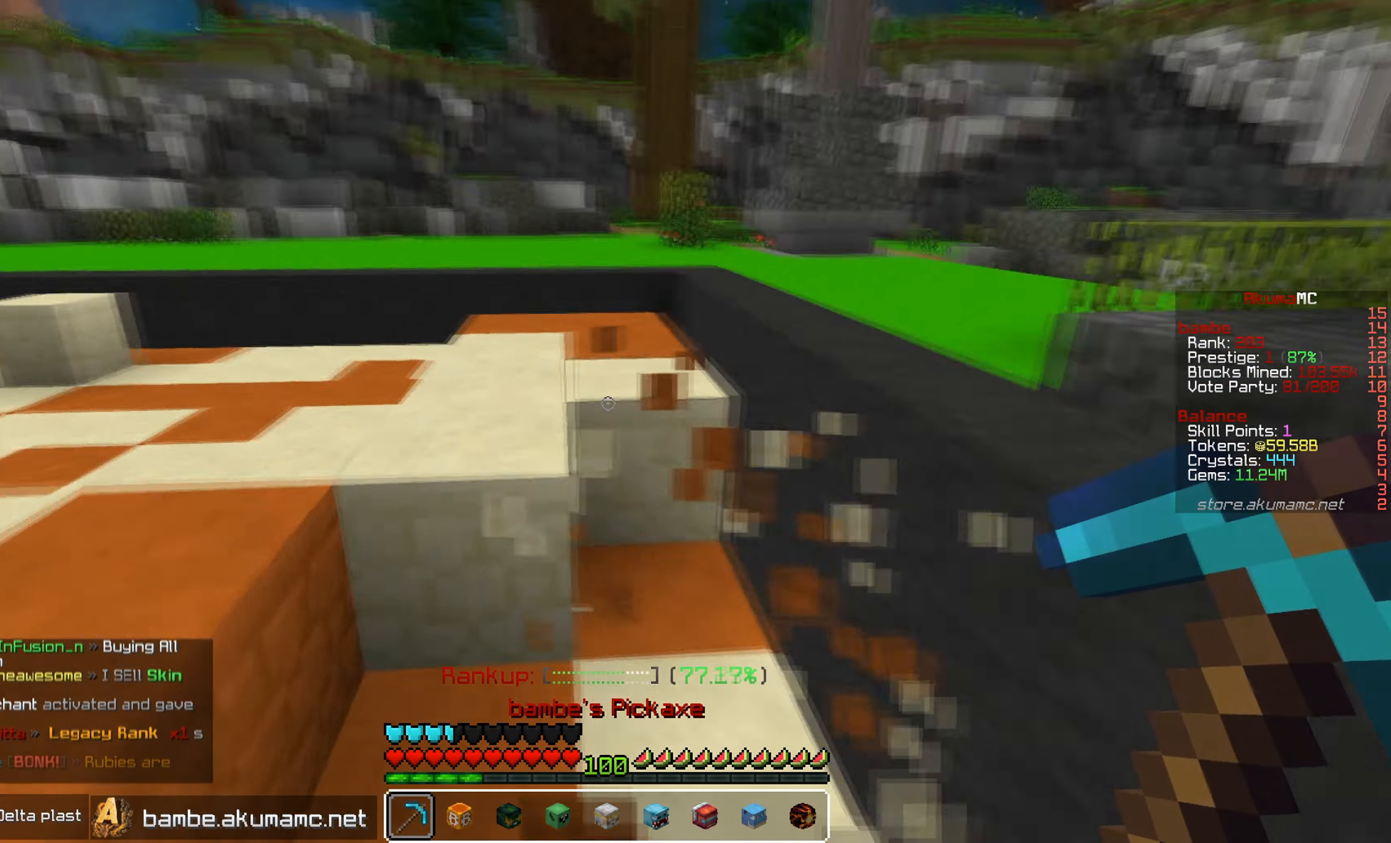
Gameplay with keyboard and mouse; each line is a JSON object with the keys and mouse buttons held at the frame after it. "events" lists presses ("down") and releases ("up") of "a", "d", "s", "w", "mouse_left" and "mouse_right" between this image and that frame as [ms after this image, input, new state], when the widget could be followed in between. "mouse_left", "mouse_right" = the "left", "right" buttons of the "mouse" list. No other keys are recorded. Fast repeated clicks can show as one long hold. Mouse movement is not recorded.
{"keys": ["w"], "mouse": ["left"], "events": [[100, "mouse_left", "down"]]}
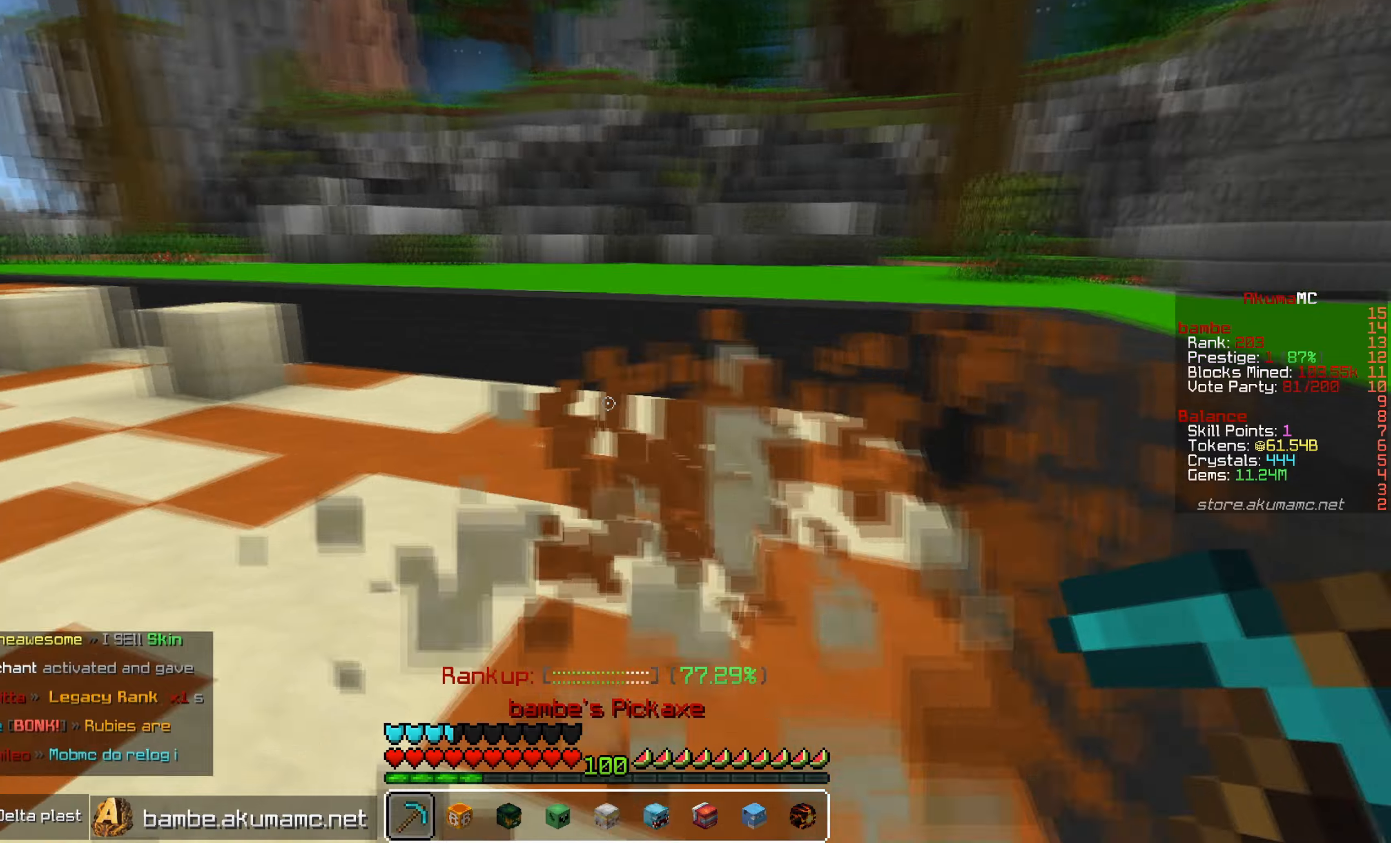
{"keys": ["a", "w"], "mouse": [], "events": [[17, "d", "down"], [217, "w", "up"], [250, "mouse_left", "up"], [267, "d", "up"], [384, "a", "down"], [434, "w", "down"]]}
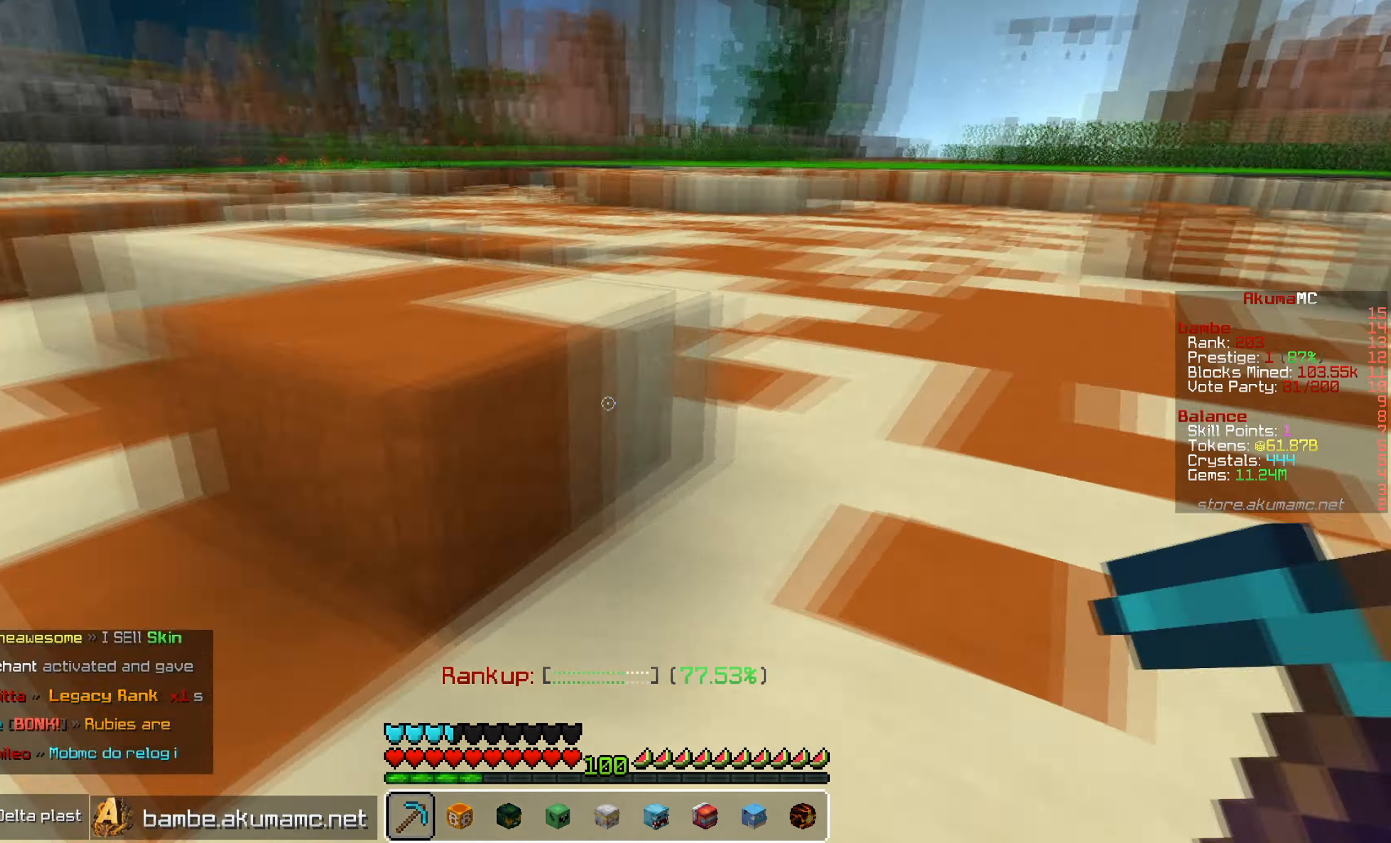
{"keys": ["d", "w"], "mouse": ["left"], "events": [[84, "a", "up"], [134, "mouse_left", "down"], [367, "d", "down"]]}
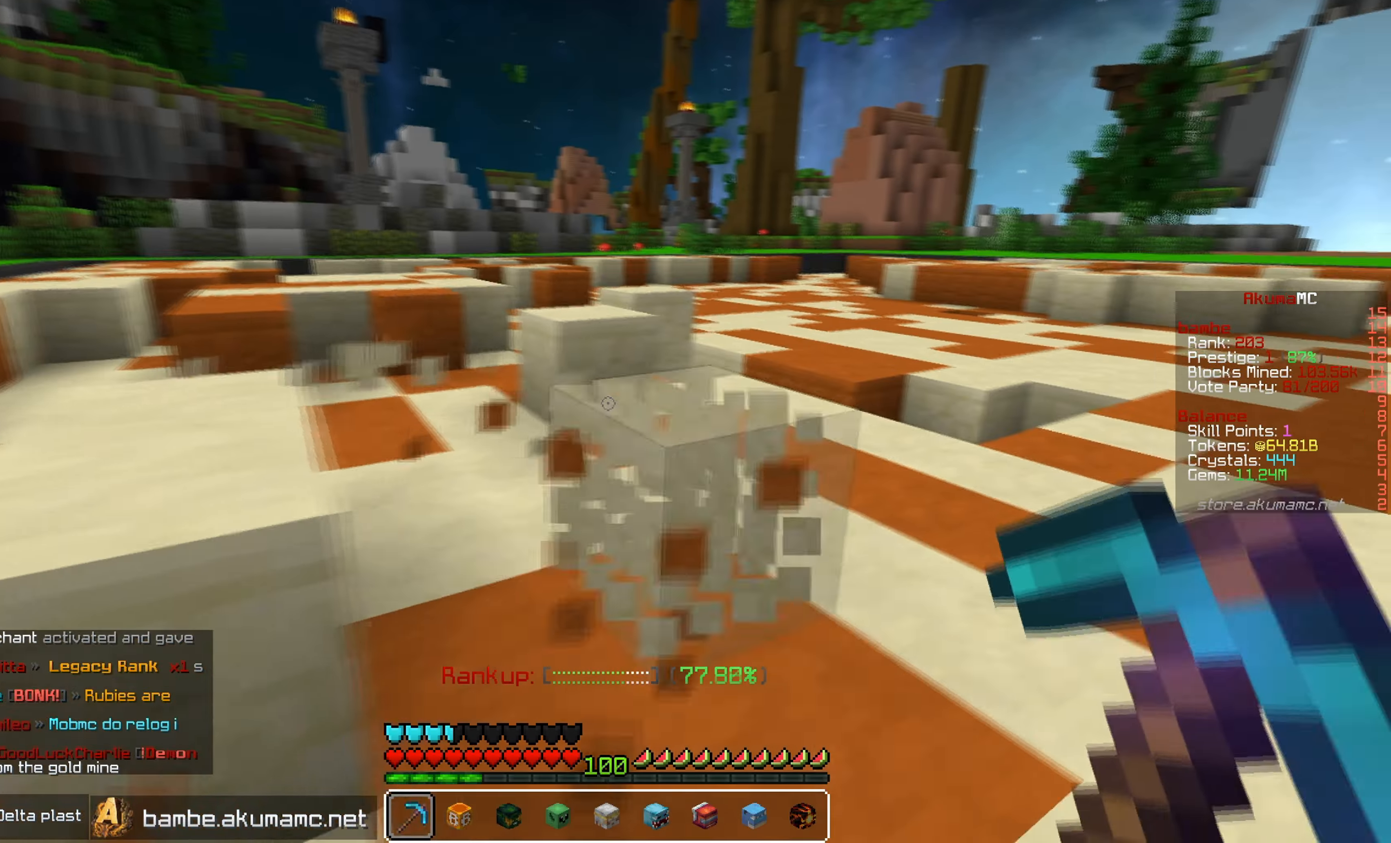
{"keys": ["d", "w"], "mouse": ["left"], "events": [[117, "d", "up"], [367, "d", "down"]]}
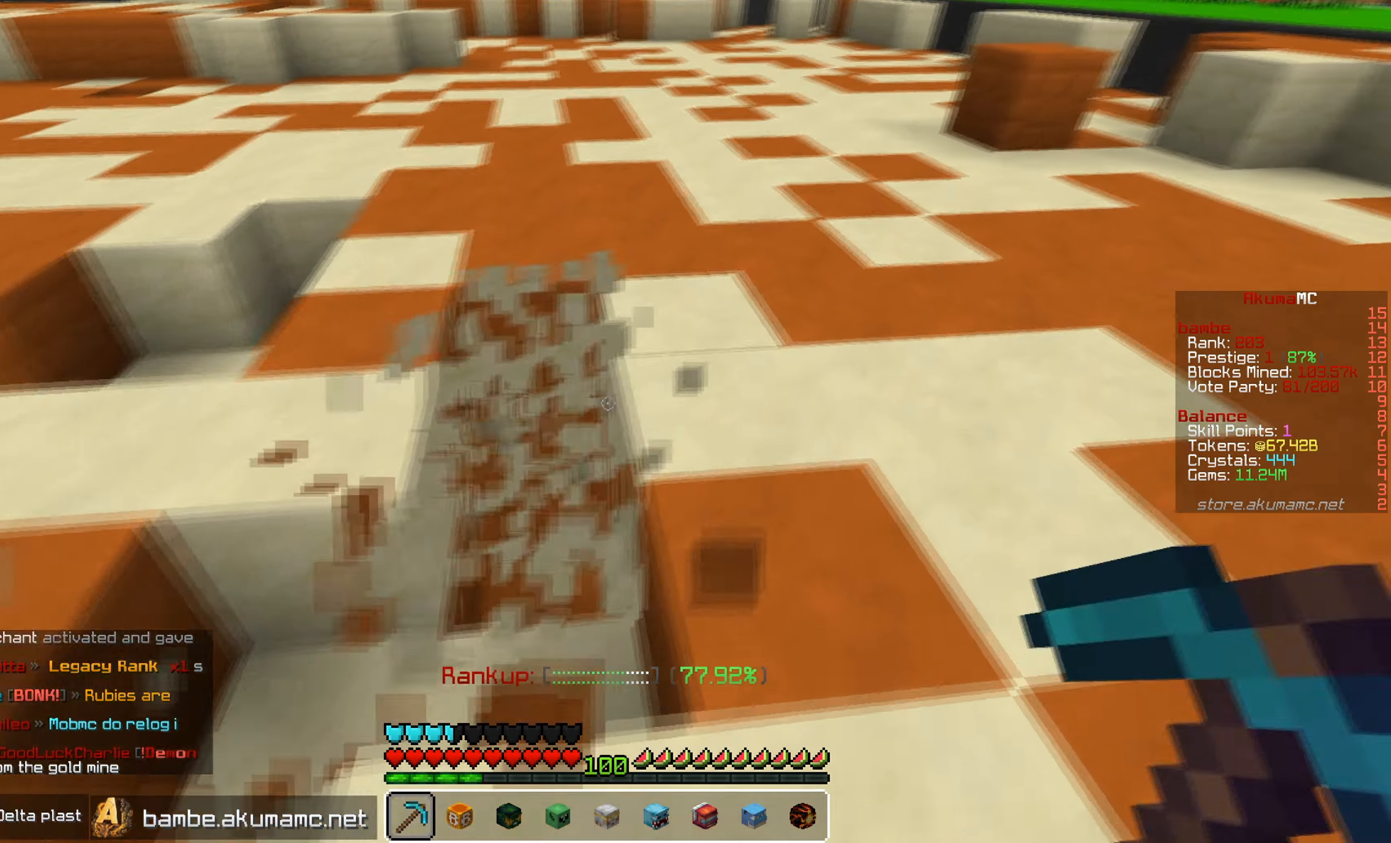
{"keys": ["w"], "mouse": ["left"], "events": [[134, "d", "up"]]}
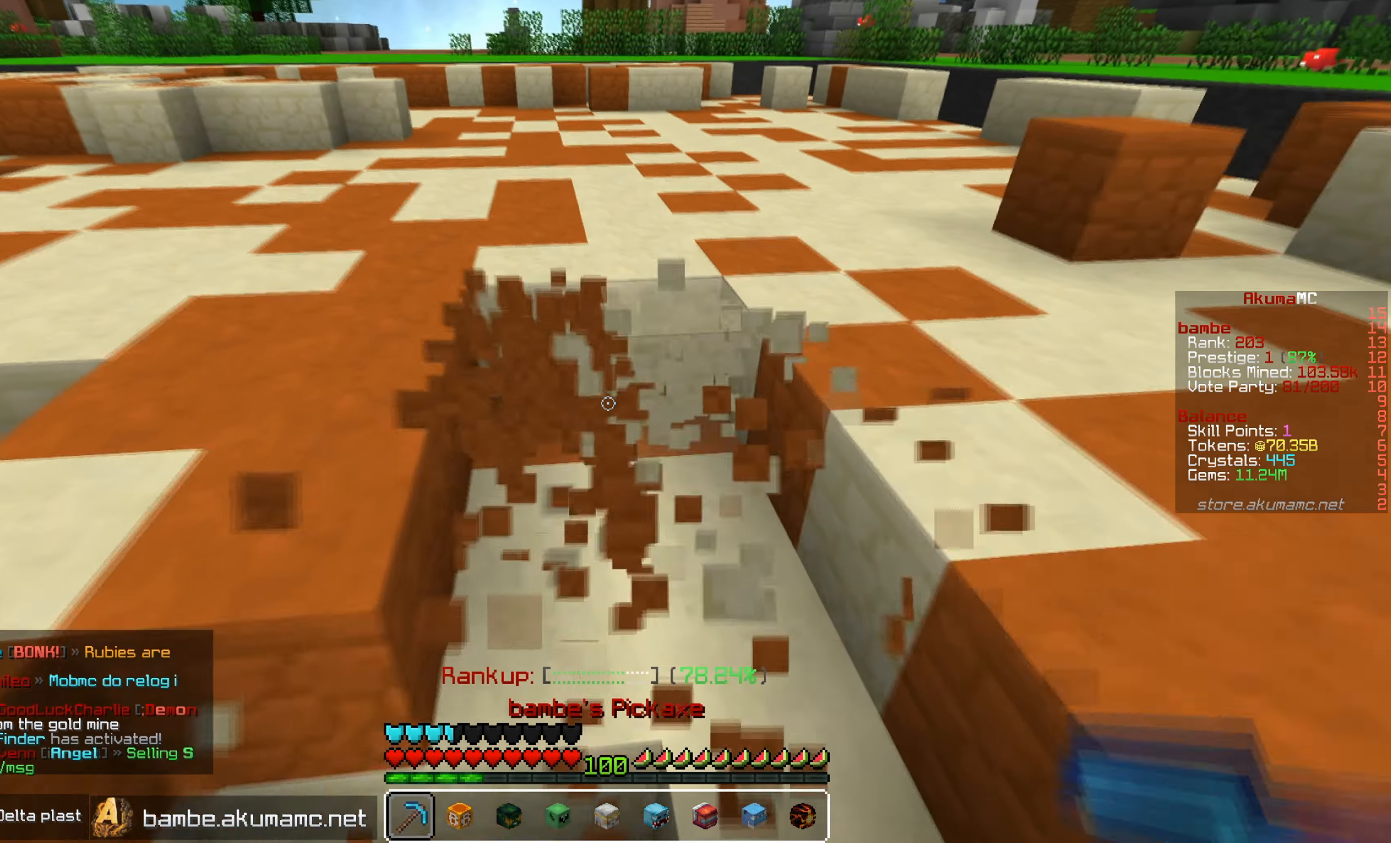
{"keys": ["d", "w"], "mouse": ["left"], "events": [[450, "d", "down"]]}
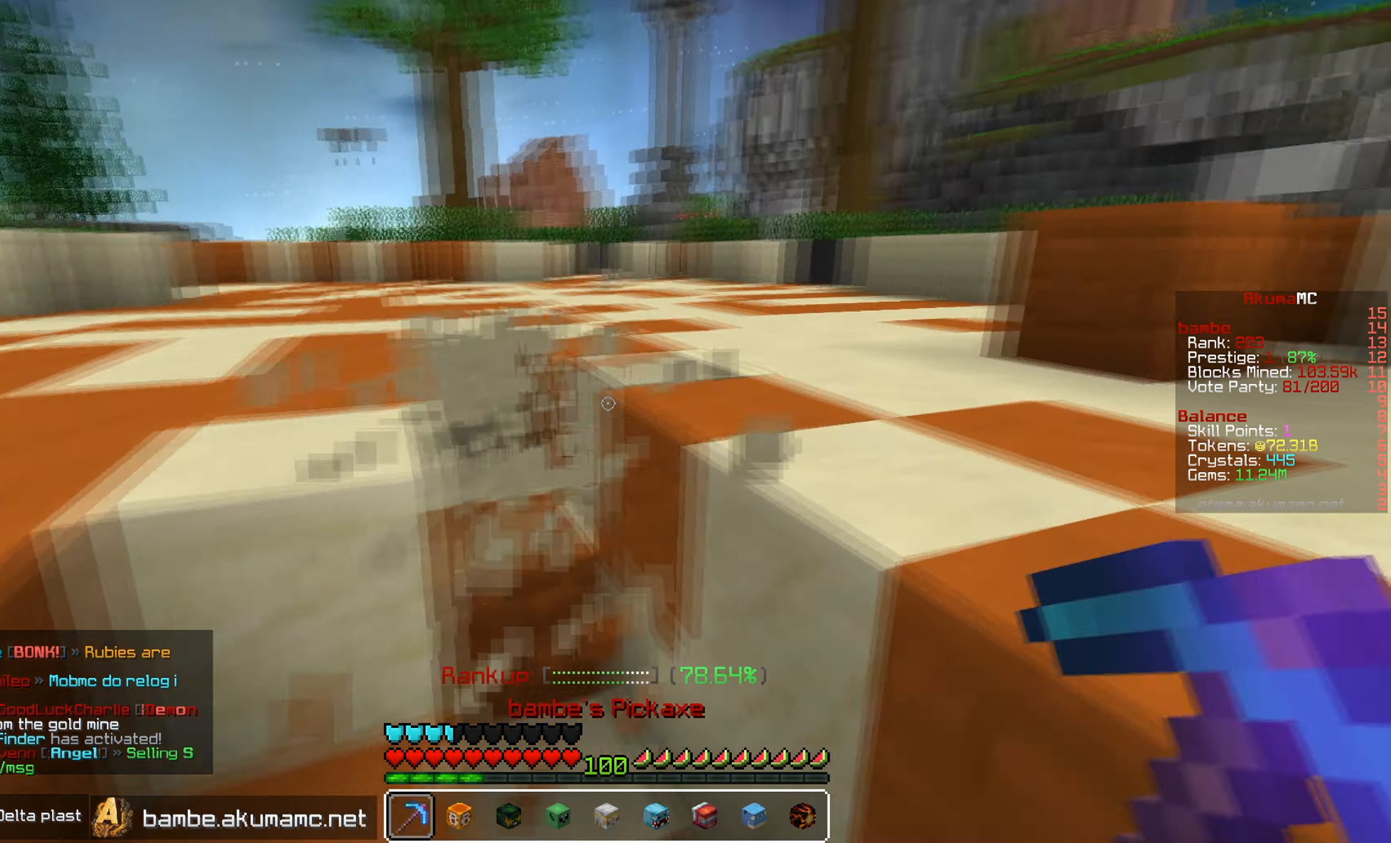
{"keys": ["w"], "mouse": ["left"], "events": [[150, "d", "up"], [200, "a", "down"], [350, "a", "up"]]}
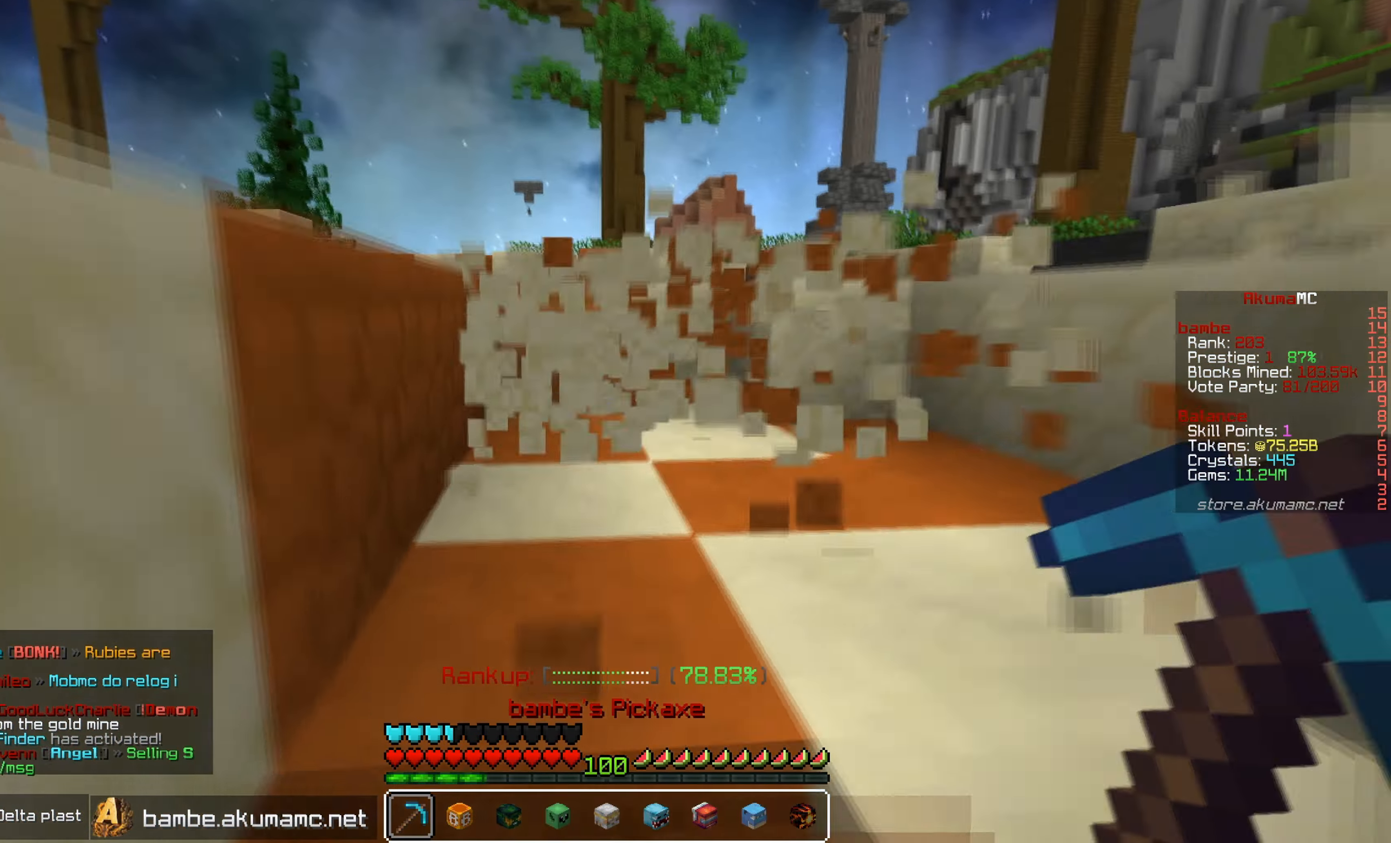
{"keys": ["w"], "mouse": ["left"], "events": []}
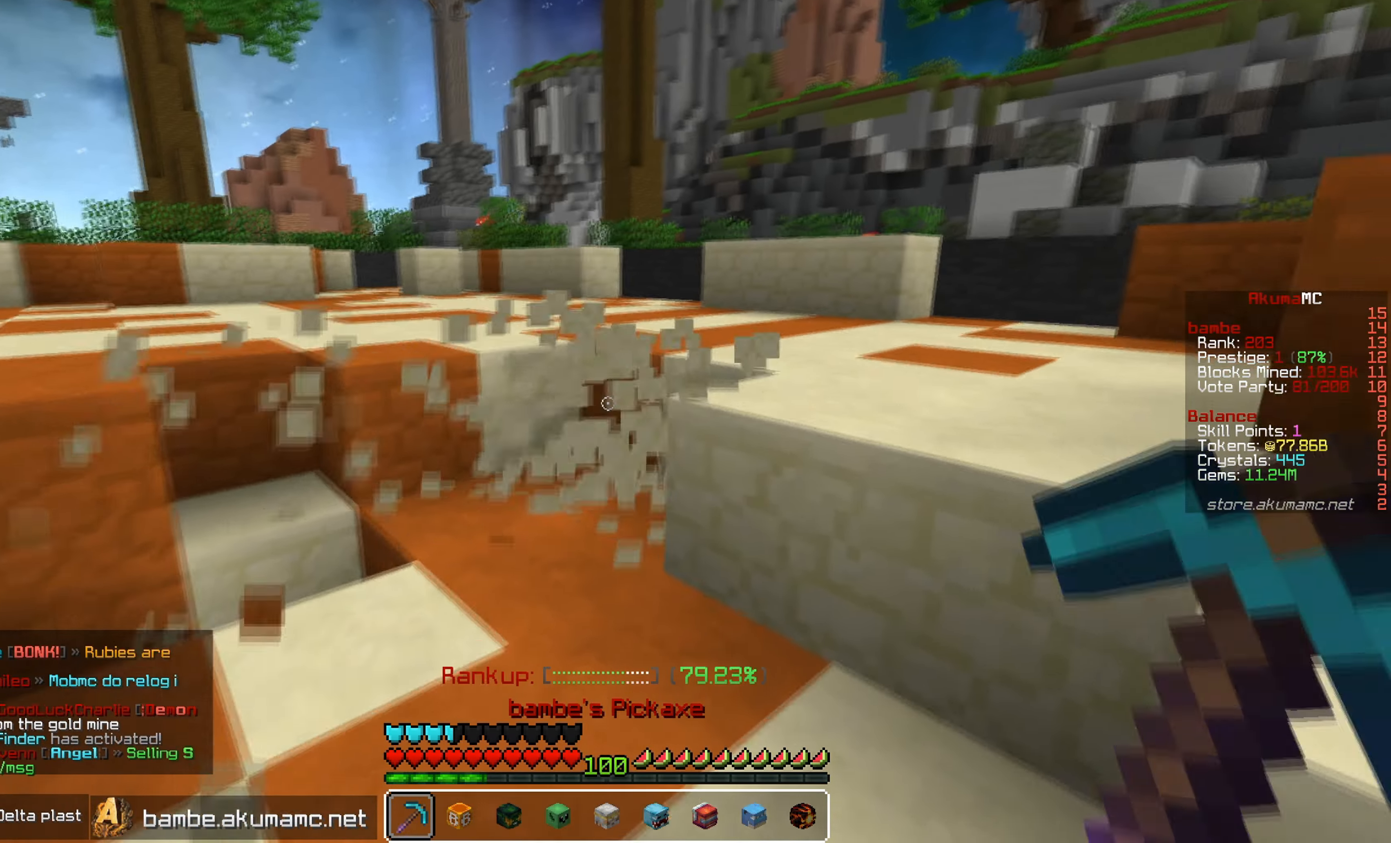
{"keys": ["d", "w"], "mouse": ["left"], "events": [[400, "d", "down"]]}
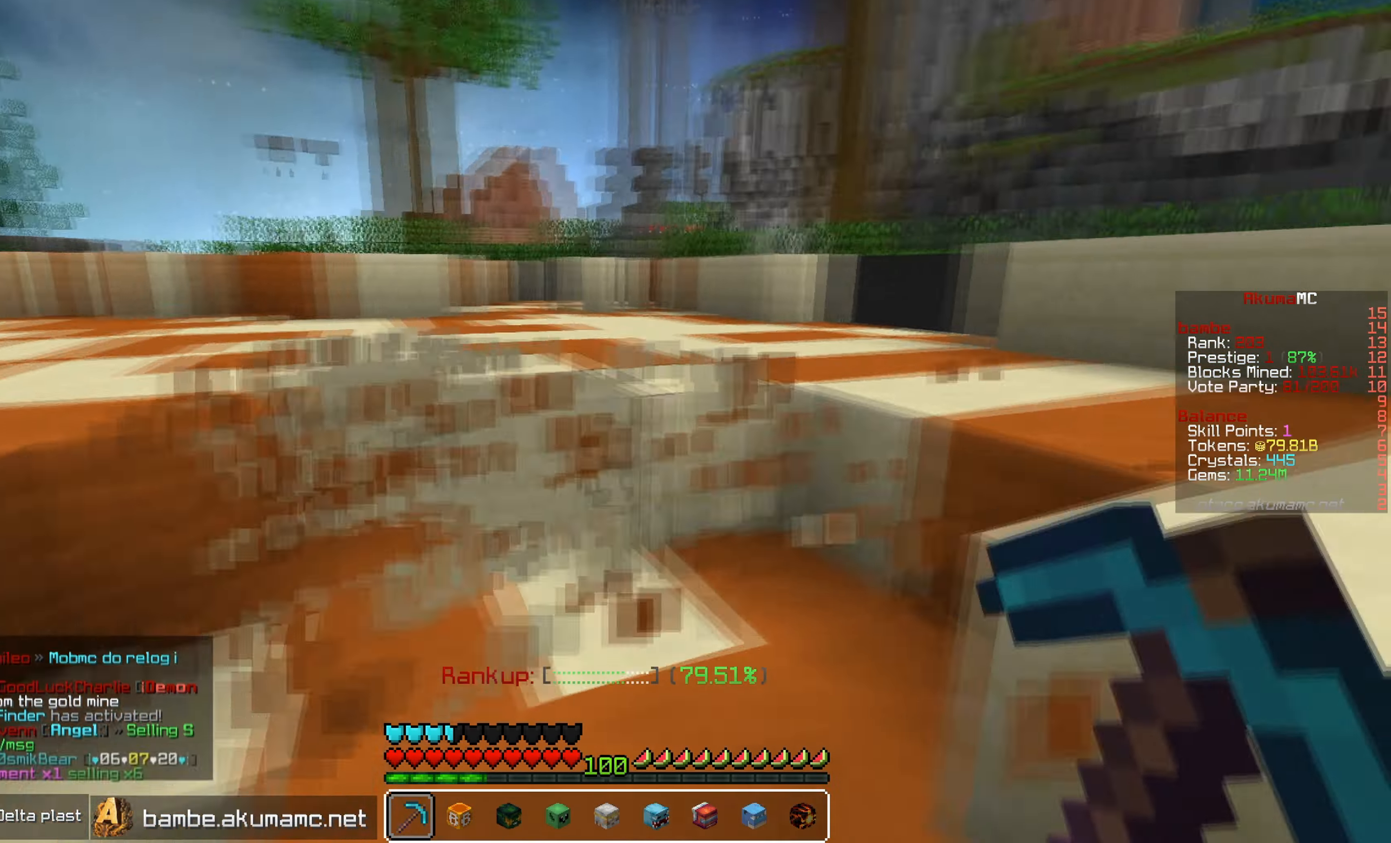
{"keys": ["w"], "mouse": [], "events": [[167, "d", "up"], [300, "mouse_left", "up"]]}
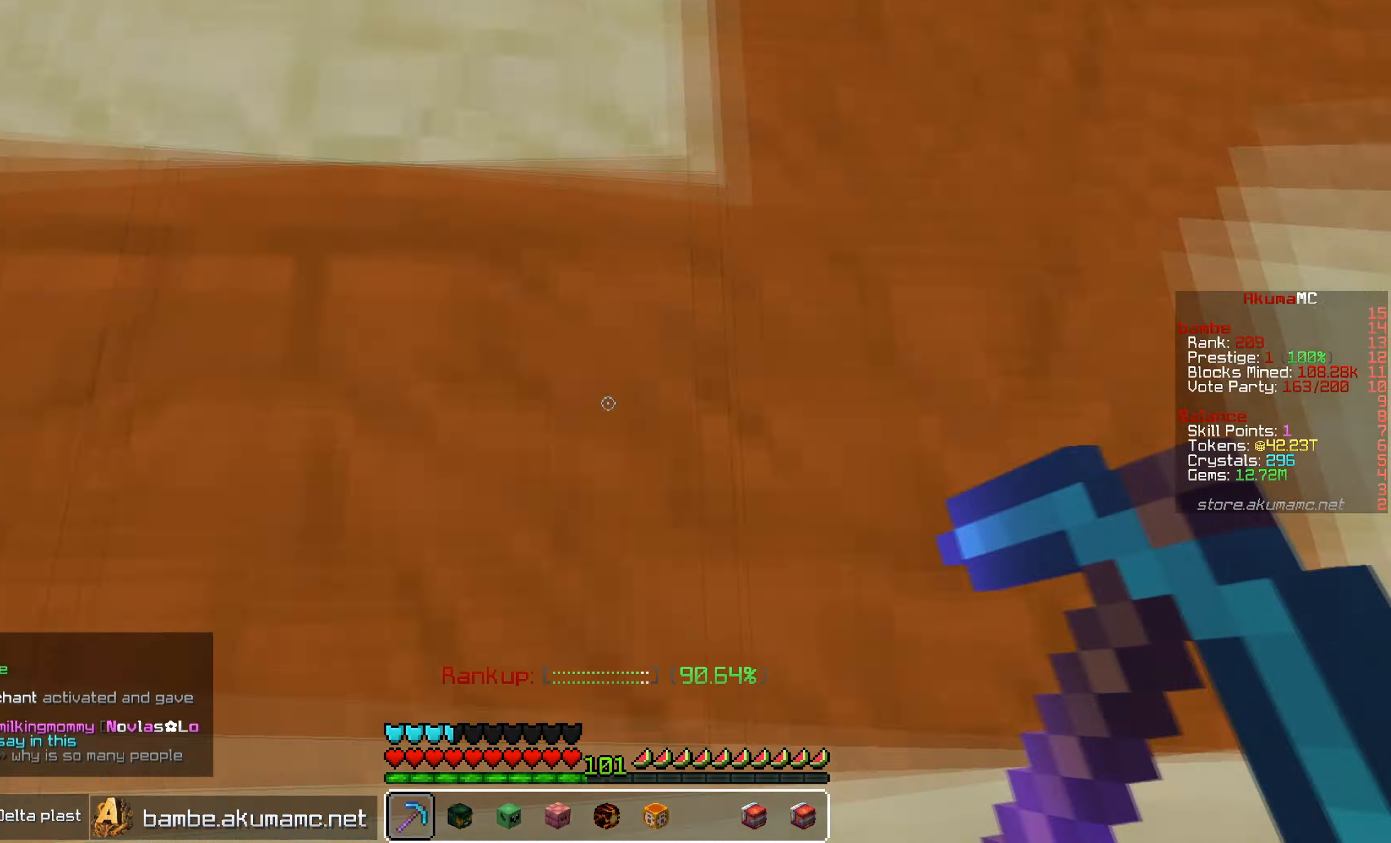
{"keys": ["d", "w"], "mouse": [], "events": [[67, "d", "down"], [117, "w", "up"], [384, "w", "down"]]}
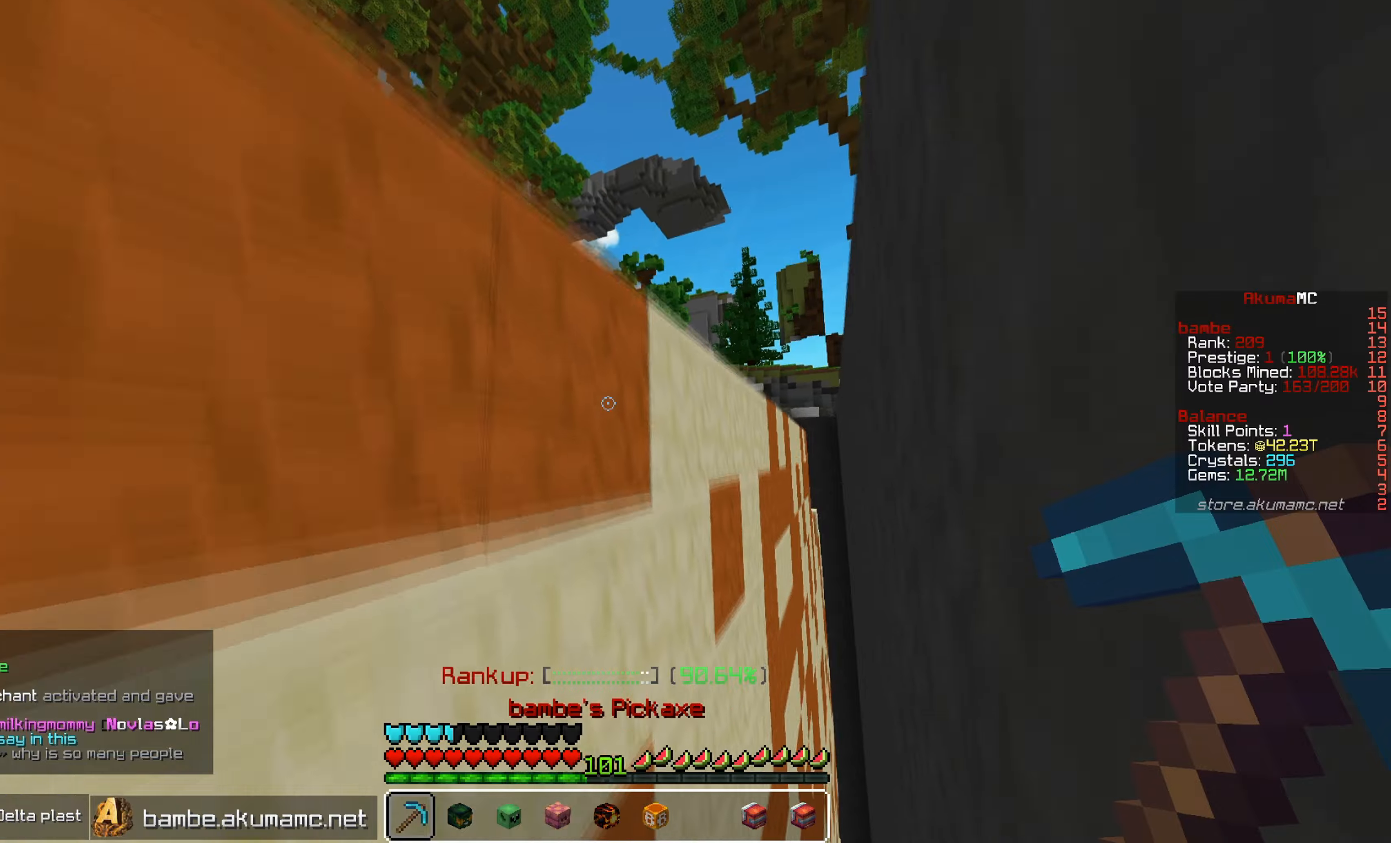
{"keys": ["w"], "mouse": [], "events": [[500, "d", "up"]]}
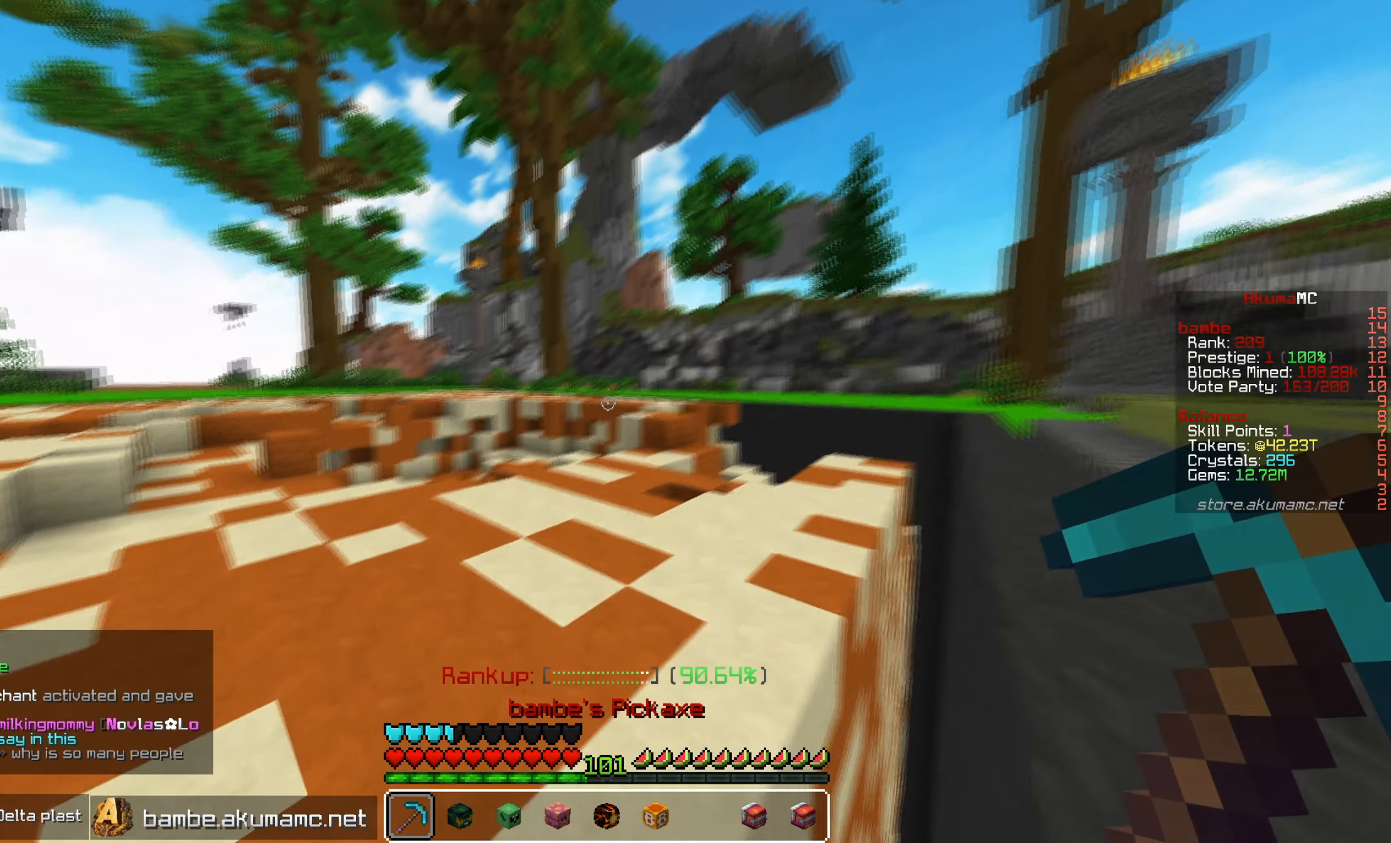
{"keys": ["w"], "mouse": [], "events": []}
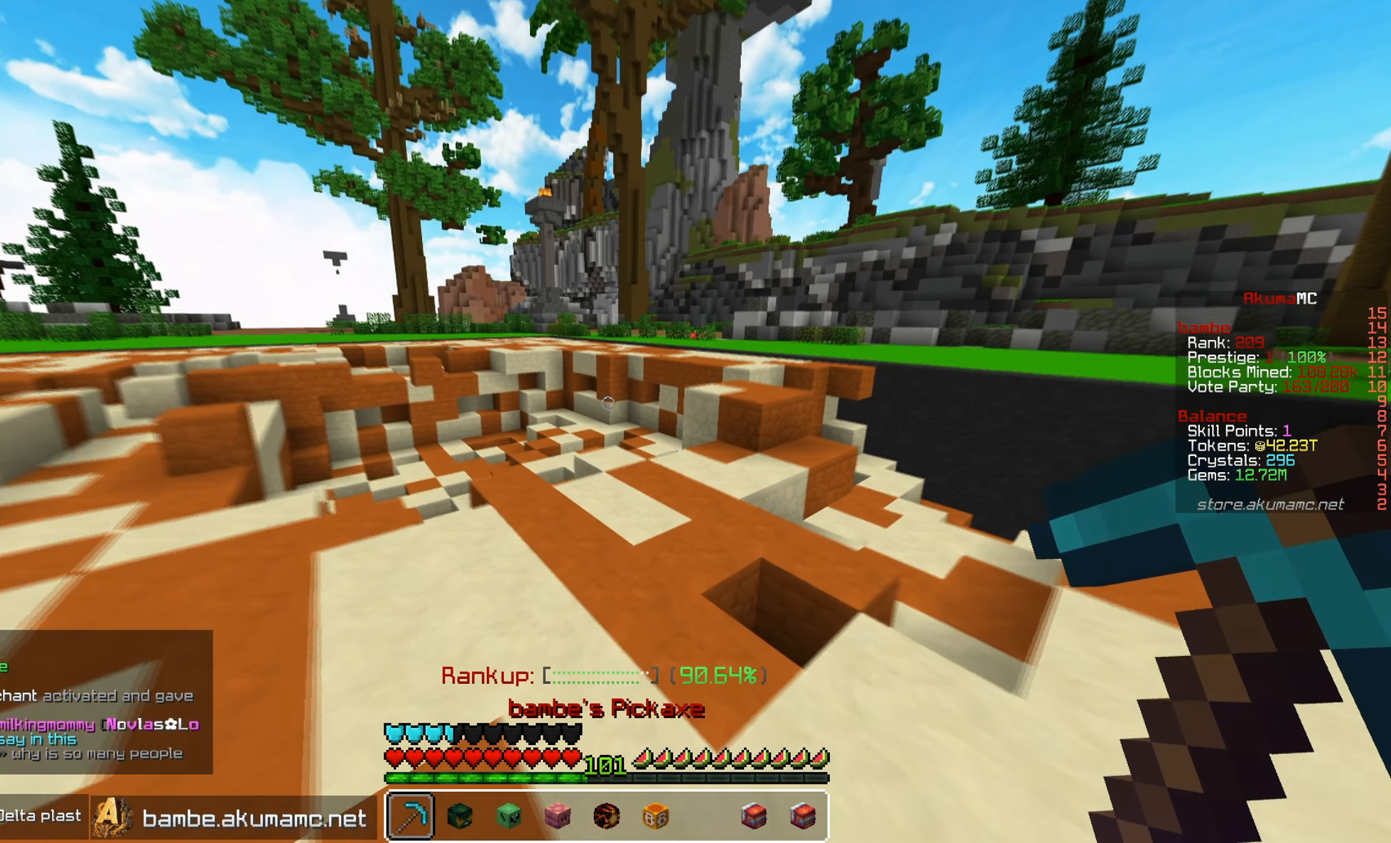
{"keys": [], "mouse": [], "events": [[217, "w", "up"]]}
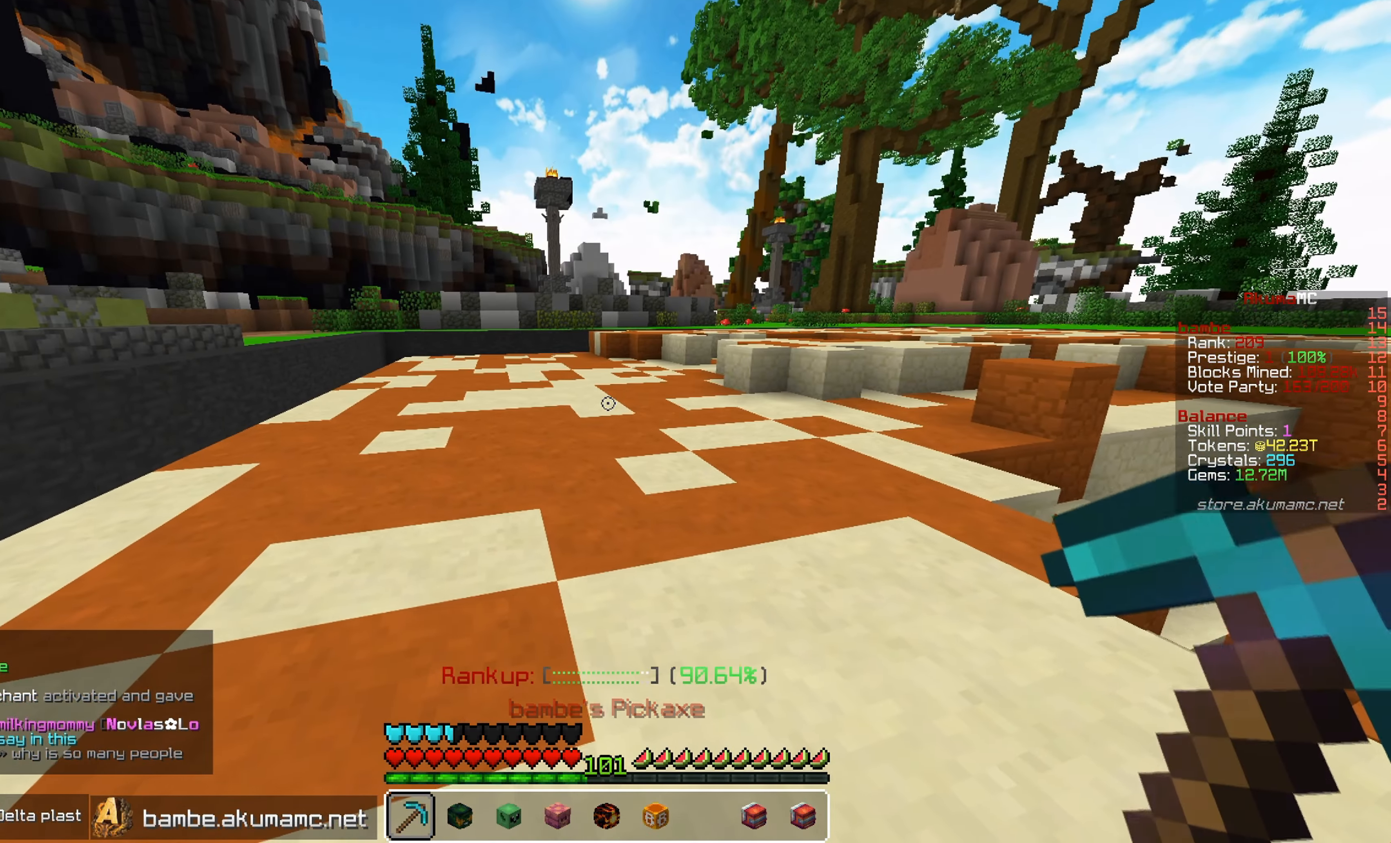
{"keys": ["w"], "mouse": [], "events": [[484, "w", "down"]]}
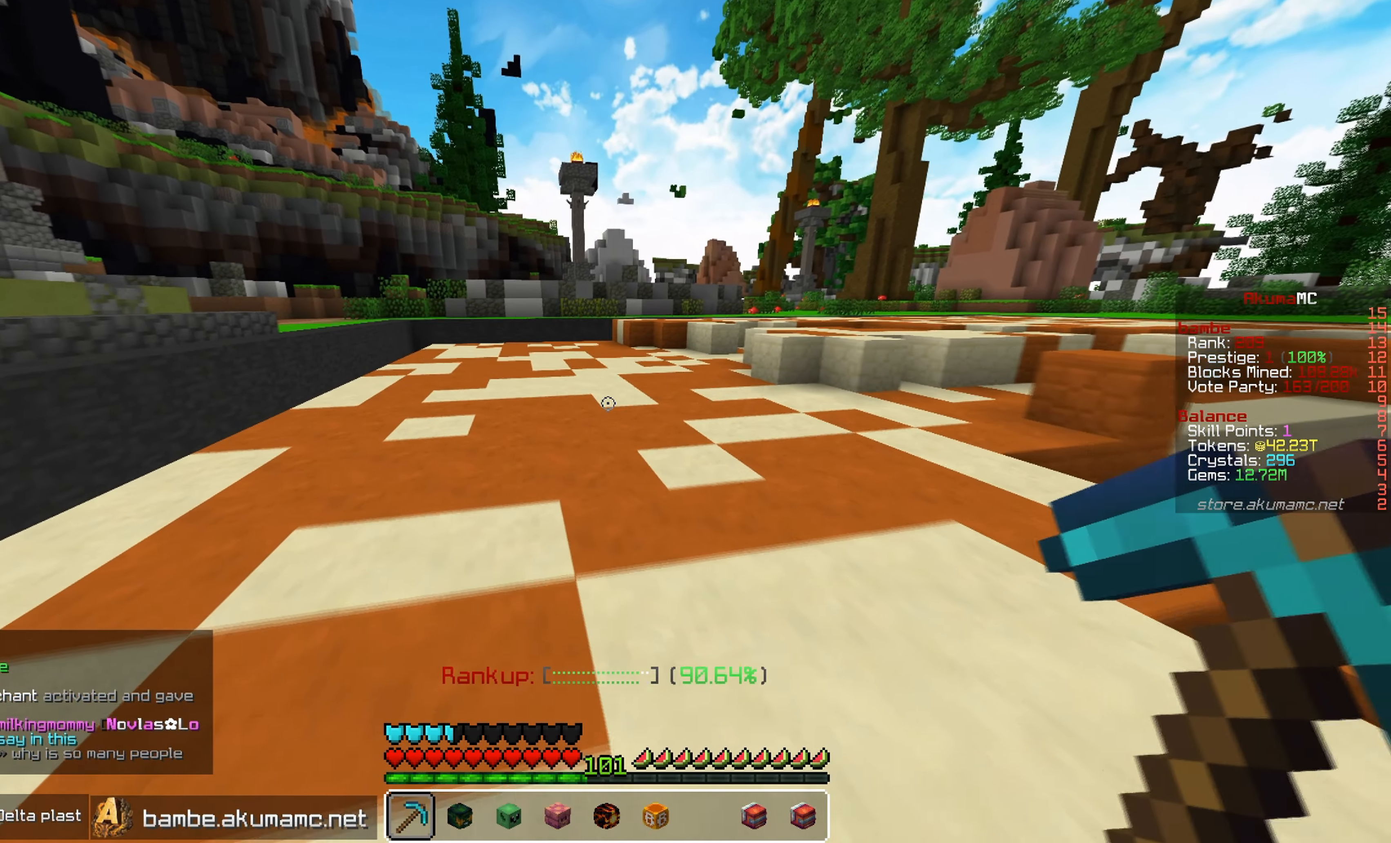
{"keys": [], "mouse": [], "events": [[400, "w", "up"]]}